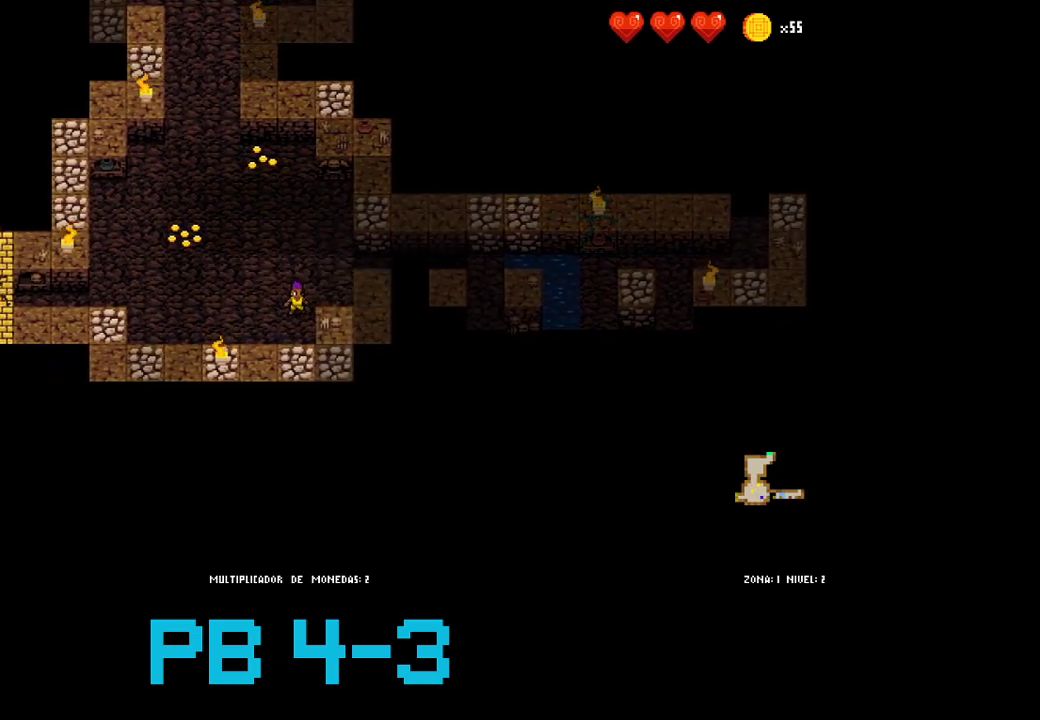
Gameplay with a controller (PlayStation layout); each line is a JSON object with the inputs held at the frame after it. "events" lists button and stick changes between this image and that frame as [ms after this image, input, new state], when the widget could be followed in between. Not read: L3 R3.
{"buttons": ["CIRCLE"], "events": [[33, "CIRCLE", "up"], [183, "CIRCLE", "down"], [283, "CIRCLE", "up"], [417, "CIRCLE", "down"]]}
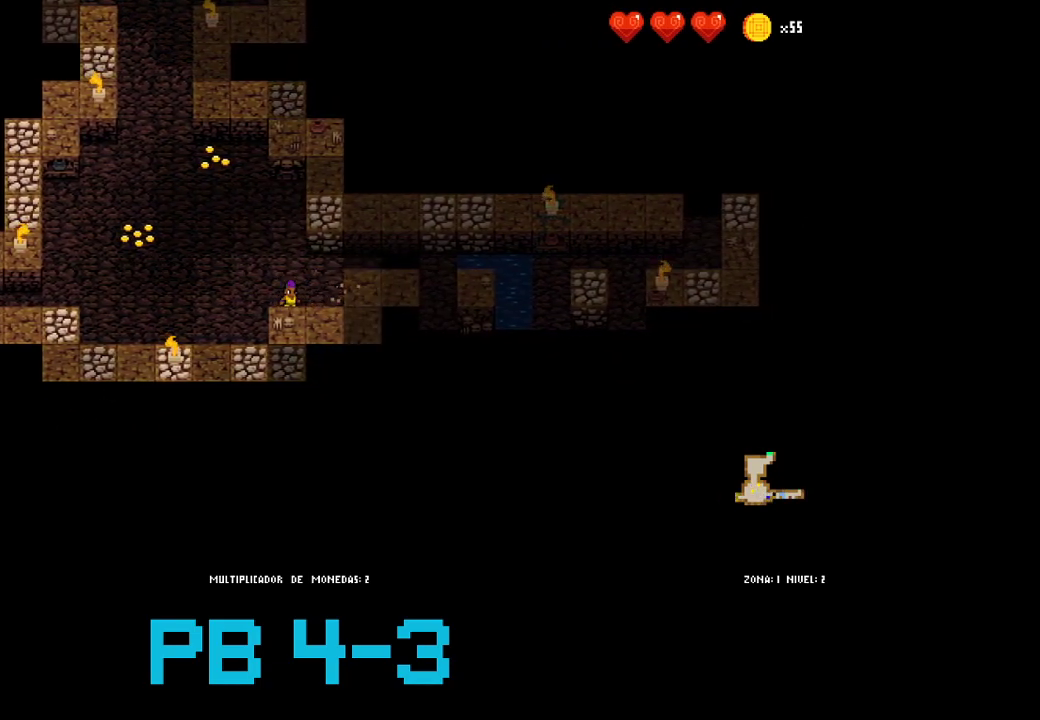
{"buttons": [], "events": [[17, "CIRCLE", "up"], [150, "CIRCLE", "down"], [217, "CIRCLE", "up"], [383, "CIRCLE", "down"], [467, "CIRCLE", "up"]]}
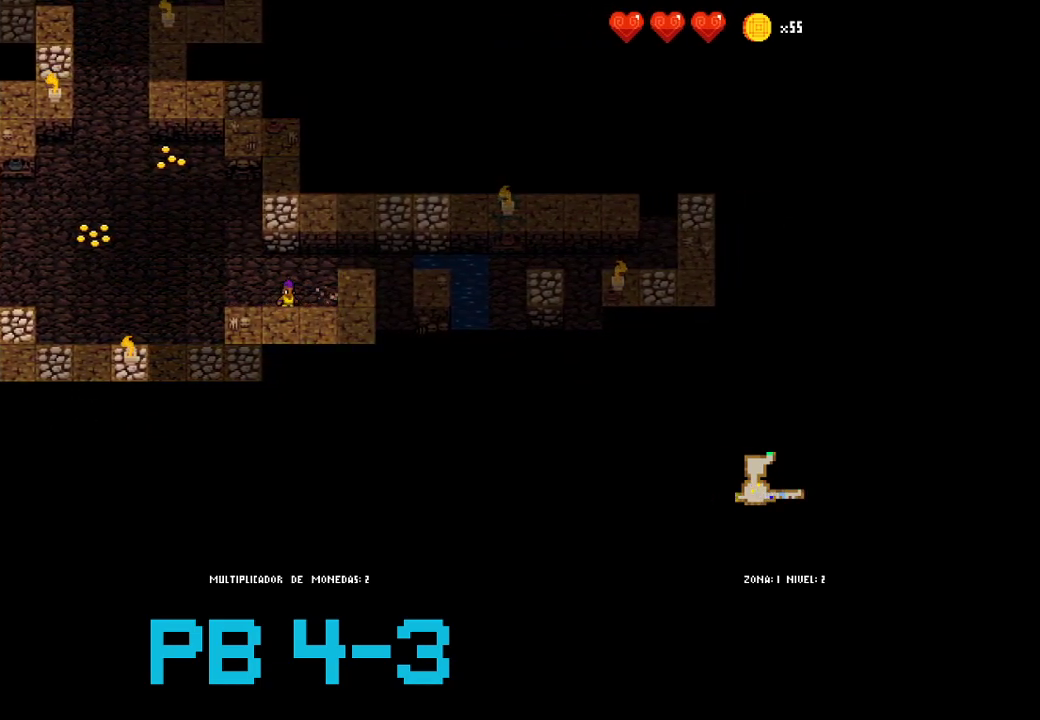
{"buttons": [], "events": [[133, "CIRCLE", "down"], [200, "CIRCLE", "up"], [333, "CIRCLE", "down"], [400, "CIRCLE", "up"]]}
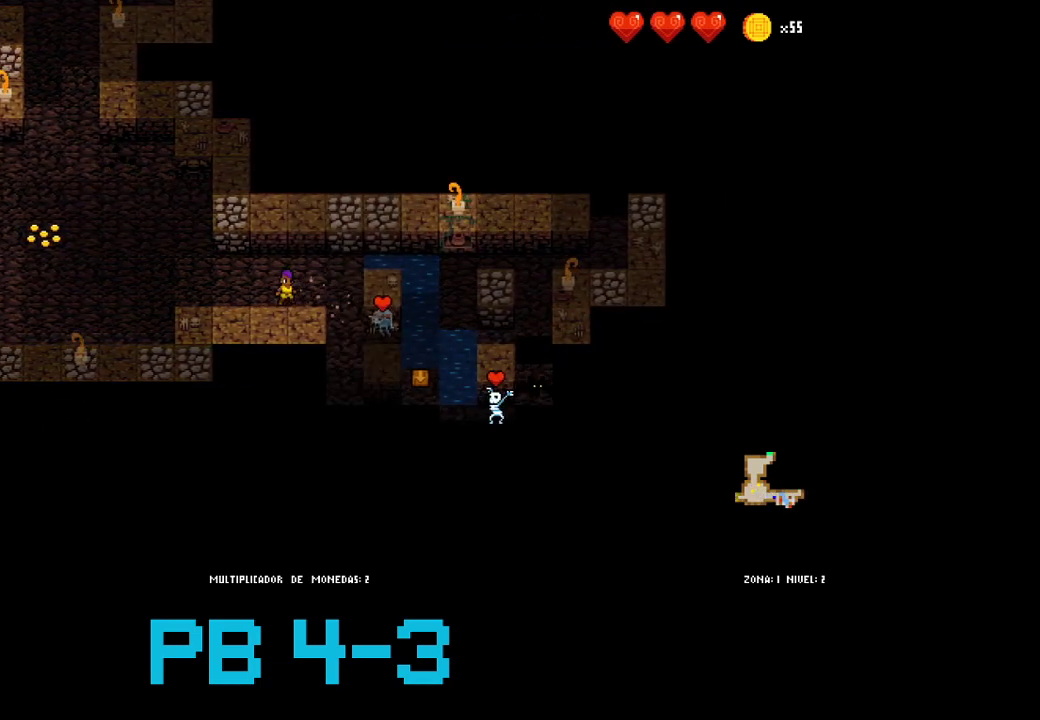
{"buttons": [], "events": [[100, "CIRCLE", "down"], [200, "CIRCLE", "up"], [350, "SQUARE", "down"], [417, "SQUARE", "up"]]}
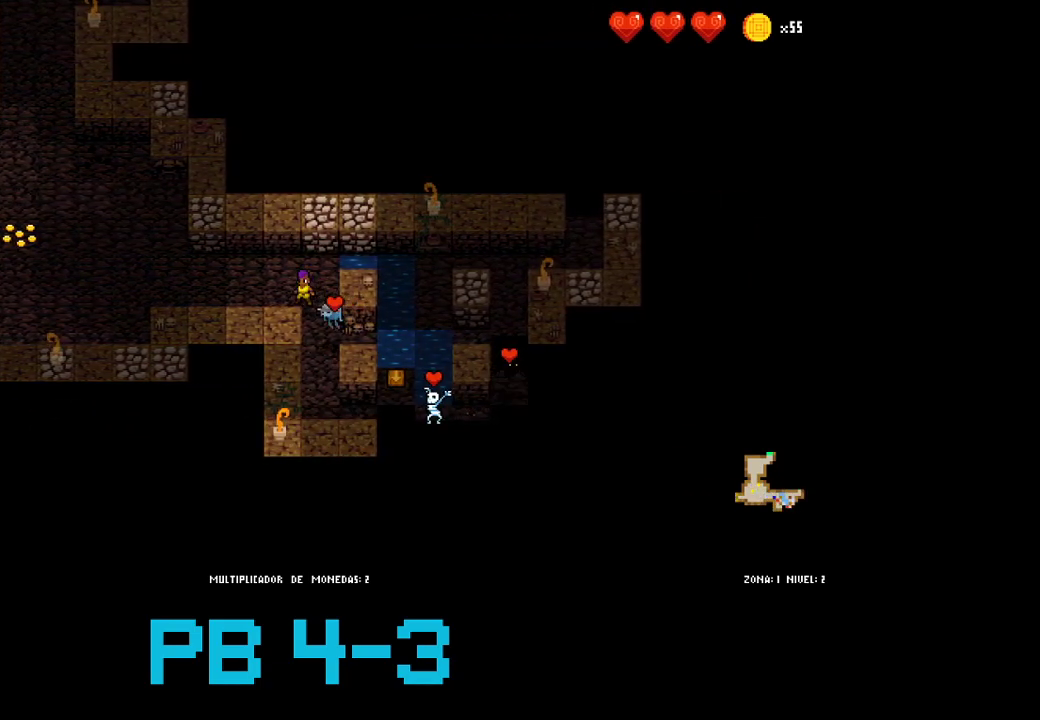
{"buttons": ["CIRCLE"], "events": [[50, "SQUARE", "down"], [117, "SQUARE", "up"], [250, "CIRCLE", "down"], [350, "CIRCLE", "up"], [483, "CIRCLE", "down"]]}
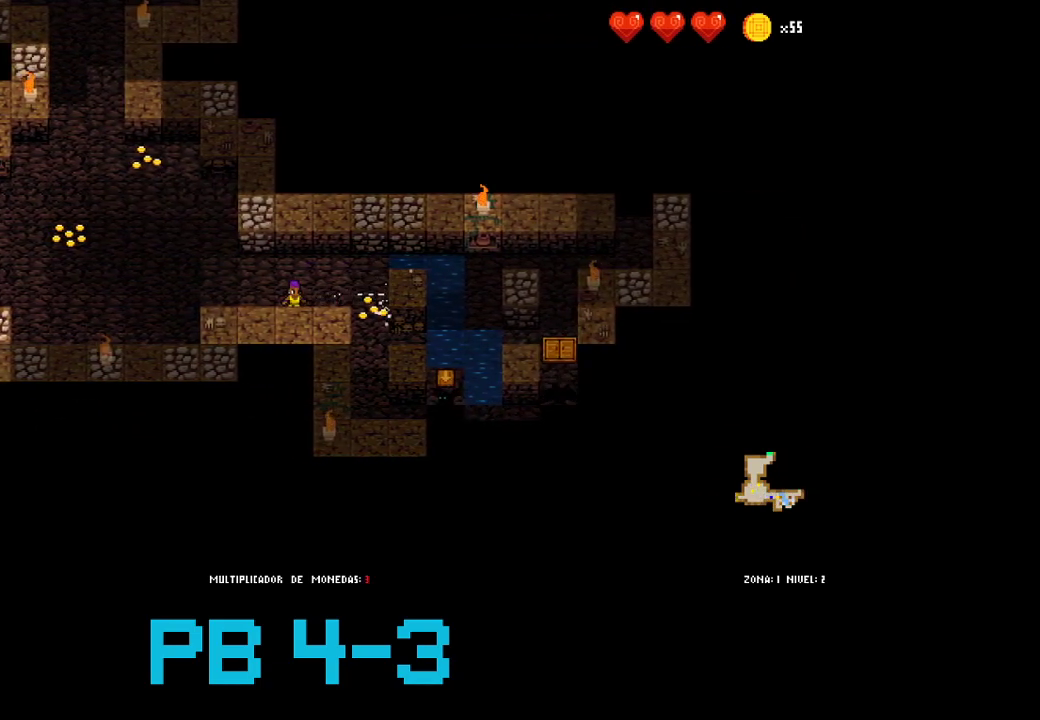
{"buttons": ["CROSS"], "events": [[67, "CIRCLE", "up"], [233, "CIRCLE", "down"], [300, "CIRCLE", "up"], [467, "CROSS", "down"]]}
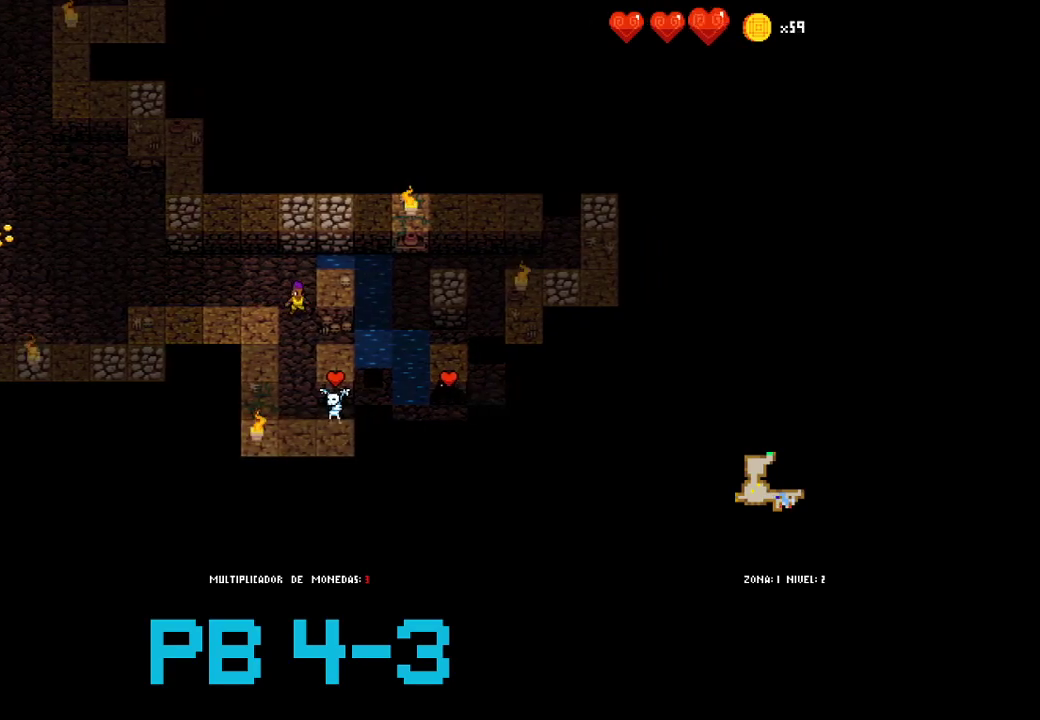
{"buttons": ["CROSS"], "events": [[33, "CROSS", "up"], [200, "CROSS", "down"], [283, "CROSS", "up"], [450, "CROSS", "down"]]}
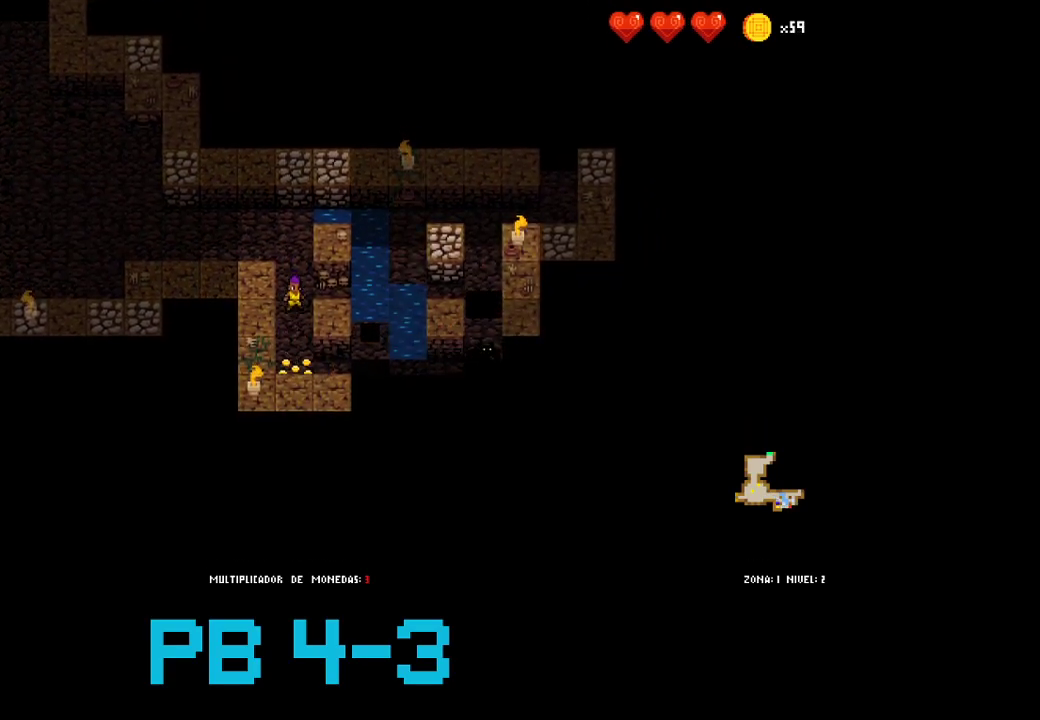
{"buttons": [], "events": [[17, "CROSS", "up"], [150, "CROSS", "down"], [250, "CROSS", "up"], [383, "CIRCLE", "down"], [450, "CIRCLE", "up"]]}
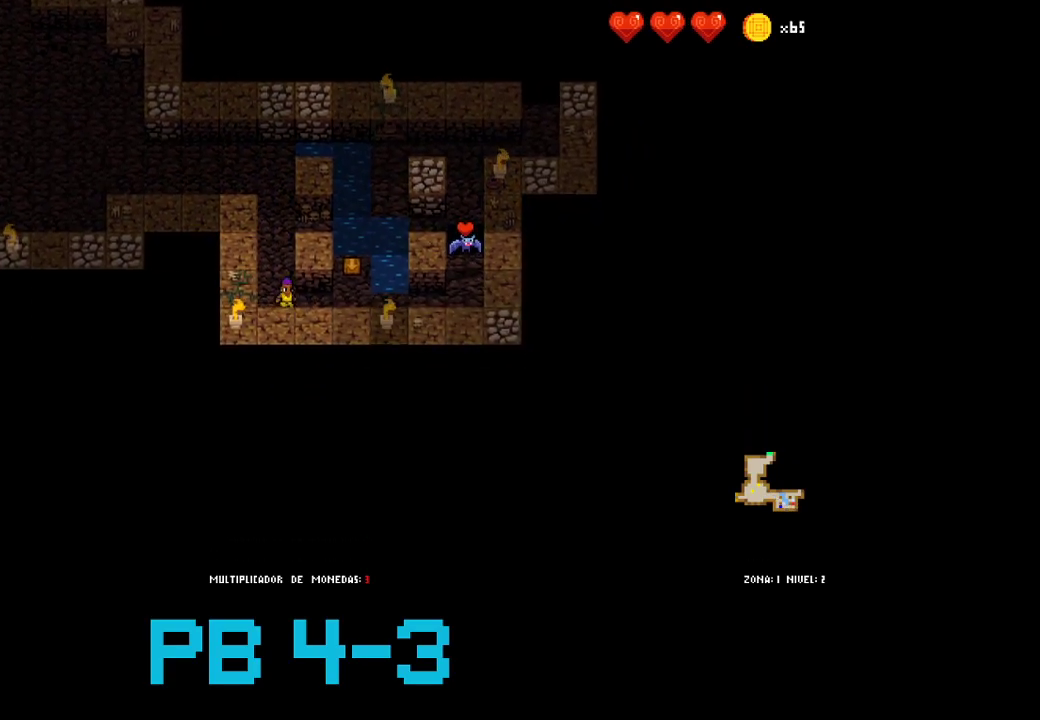
{"buttons": [], "events": [[100, "CIRCLE", "down"], [200, "CIRCLE", "up"], [333, "CIRCLE", "down"], [433, "CIRCLE", "up"]]}
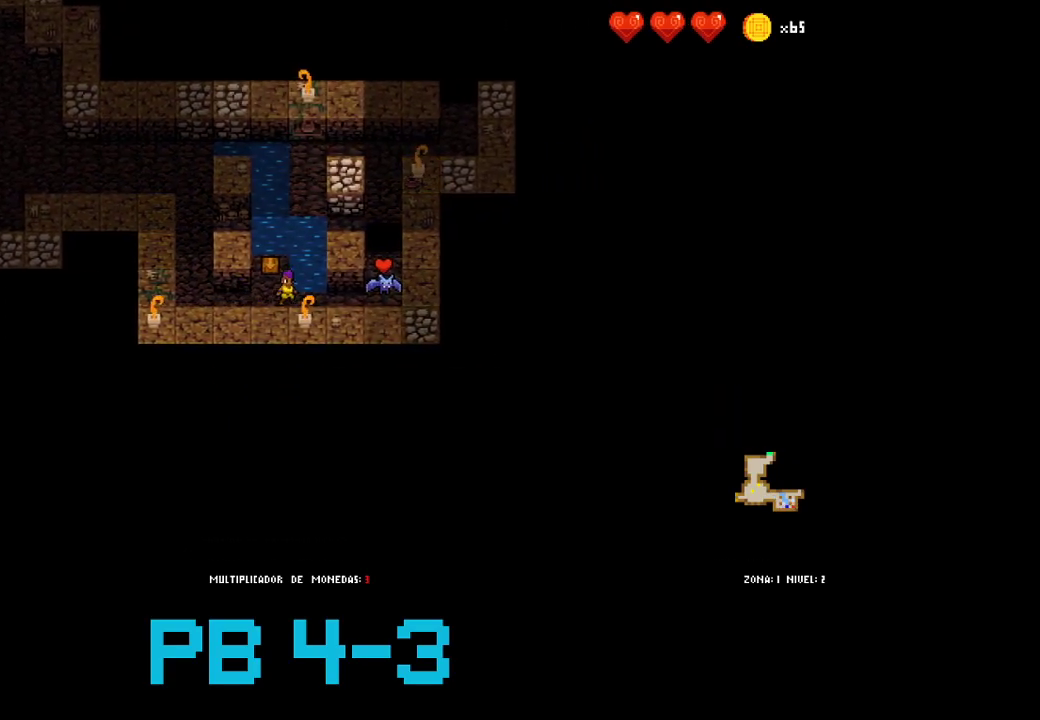
{"buttons": [], "events": [[67, "CIRCLE", "down"], [133, "CIRCLE", "up"], [300, "CIRCLE", "down"], [367, "CIRCLE", "up"]]}
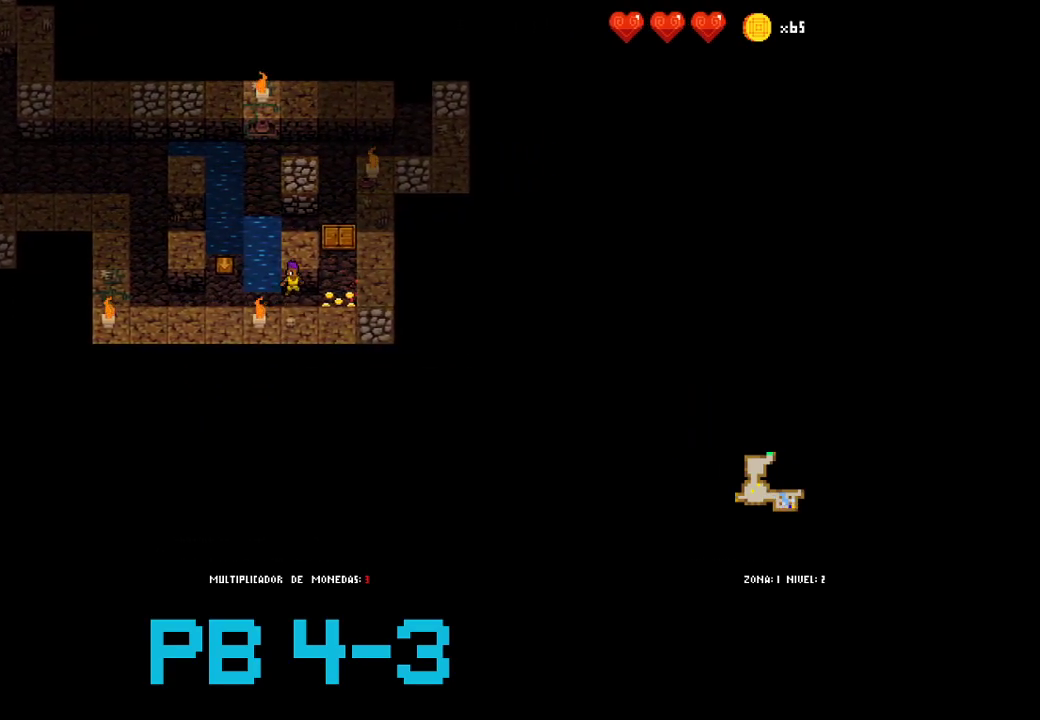
{"buttons": ["TRIANGLE"], "events": [[50, "SQUARE", "down"], [117, "SQUARE", "up"], [250, "TRIANGLE", "down"], [317, "TRIANGLE", "up"], [450, "TRIANGLE", "down"]]}
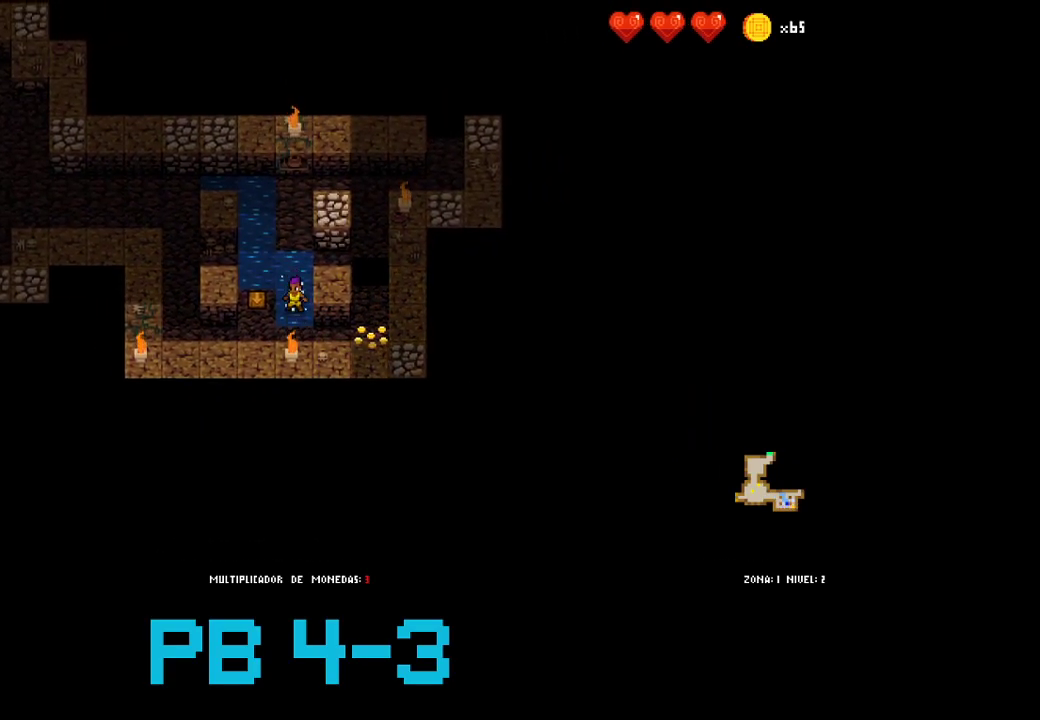
{"buttons": [], "events": [[17, "TRIANGLE", "up"], [150, "TRIANGLE", "down"], [267, "TRIANGLE", "up"], [400, "TRIANGLE", "down"], [467, "TRIANGLE", "up"]]}
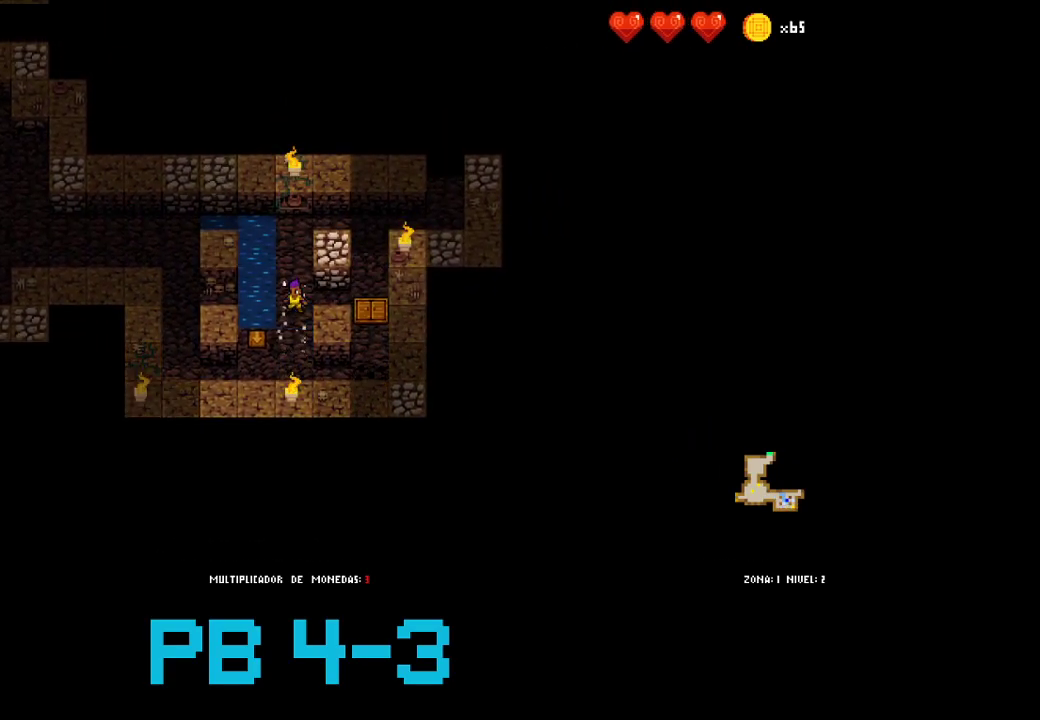
{"buttons": [], "events": [[100, "SQUARE", "down"], [167, "SQUARE", "up"], [333, "TRIANGLE", "down"], [433, "TRIANGLE", "up"]]}
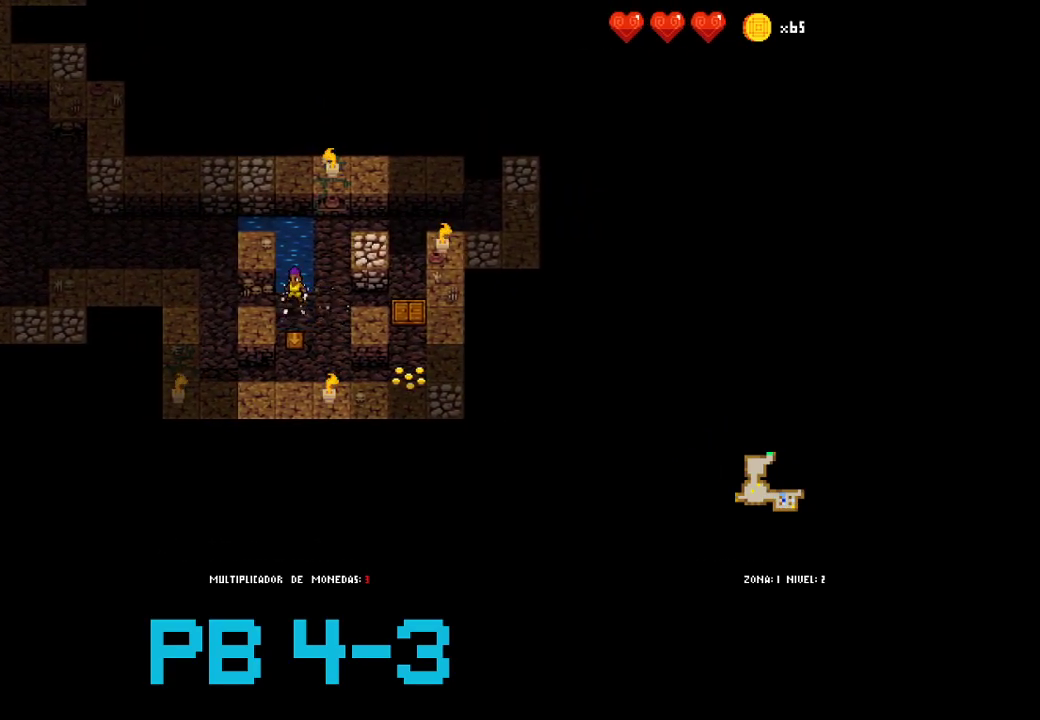
{"buttons": ["TRIANGLE"], "events": [[50, "TRIANGLE", "down"], [150, "TRIANGLE", "up"], [283, "TRIANGLE", "down"], [350, "TRIANGLE", "up"], [483, "TRIANGLE", "down"]]}
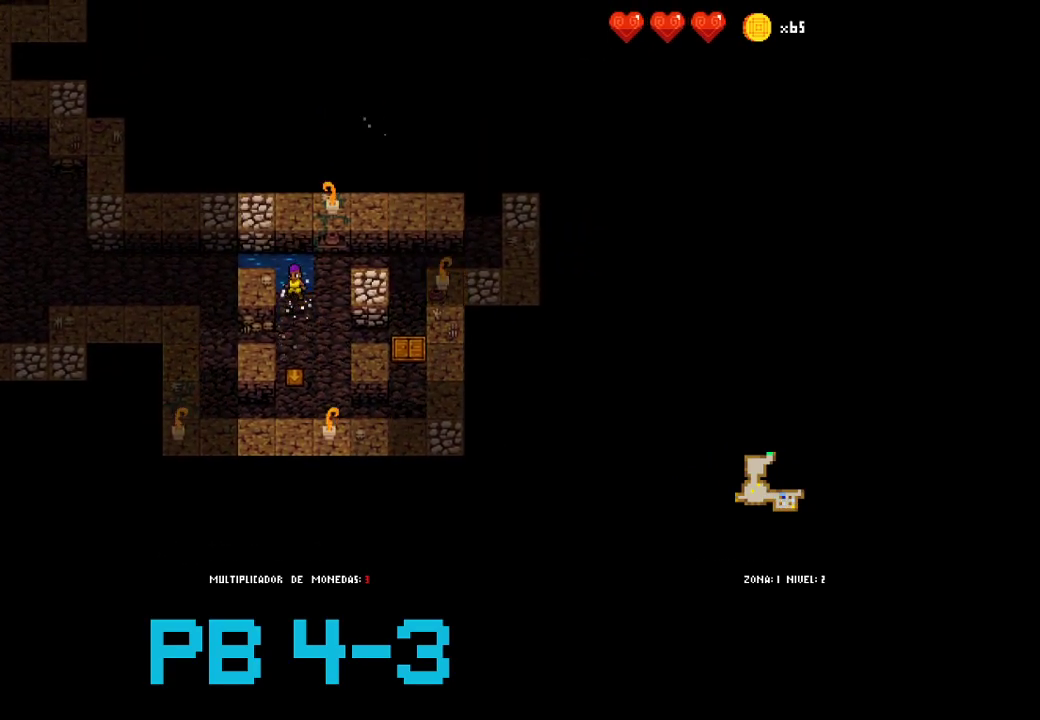
{"buttons": [], "events": [[50, "TRIANGLE", "up"], [217, "SQUARE", "down"], [283, "SQUARE", "up"], [433, "SQUARE", "down"], [500, "SQUARE", "up"]]}
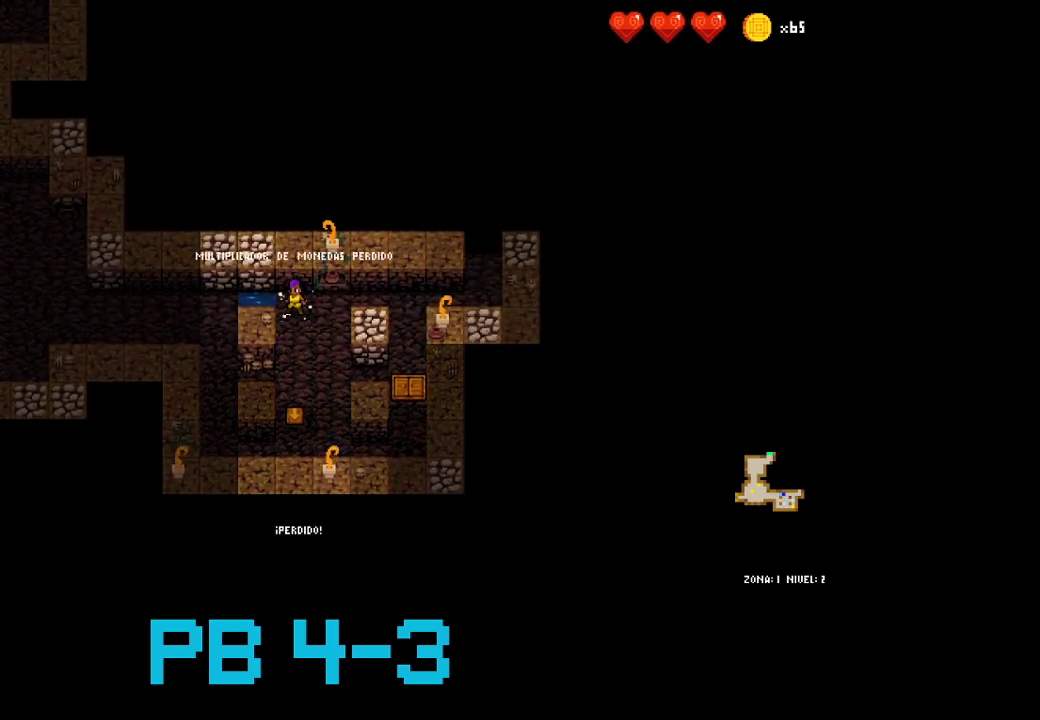
{"buttons": [], "events": [[133, "CROSS", "down"], [200, "CROSS", "up"], [367, "SQUARE", "down"], [433, "SQUARE", "up"]]}
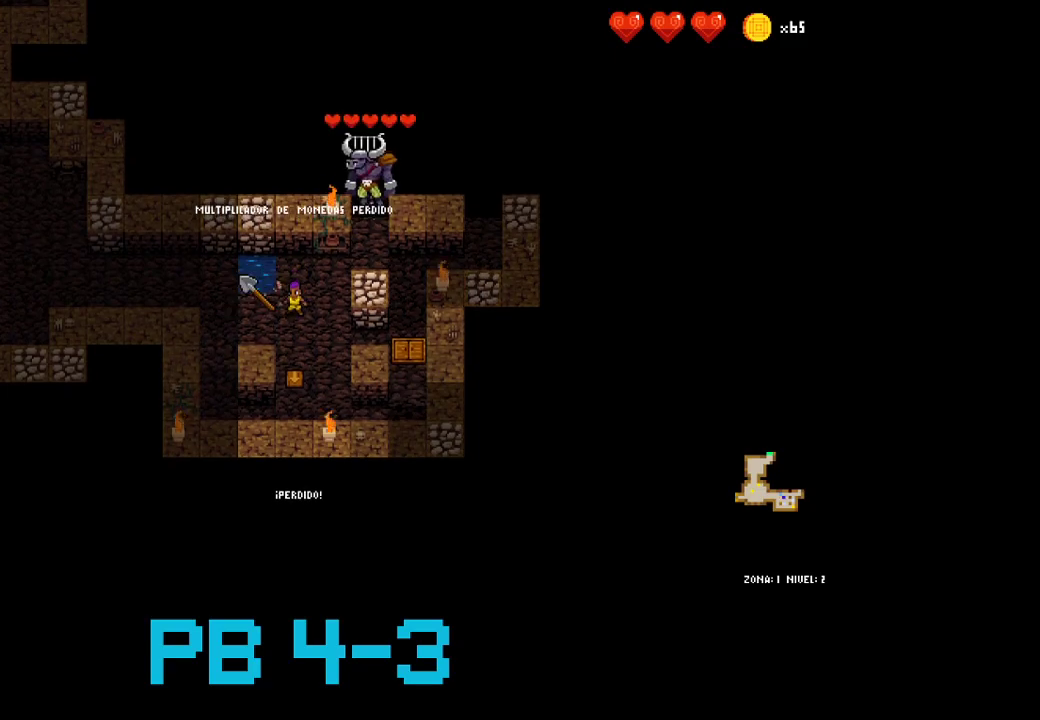
{"buttons": ["SQUARE"], "events": [[67, "SQUARE", "down"], [133, "SQUARE", "up"], [267, "TRIANGLE", "down"], [350, "TRIANGLE", "up"], [483, "SQUARE", "down"]]}
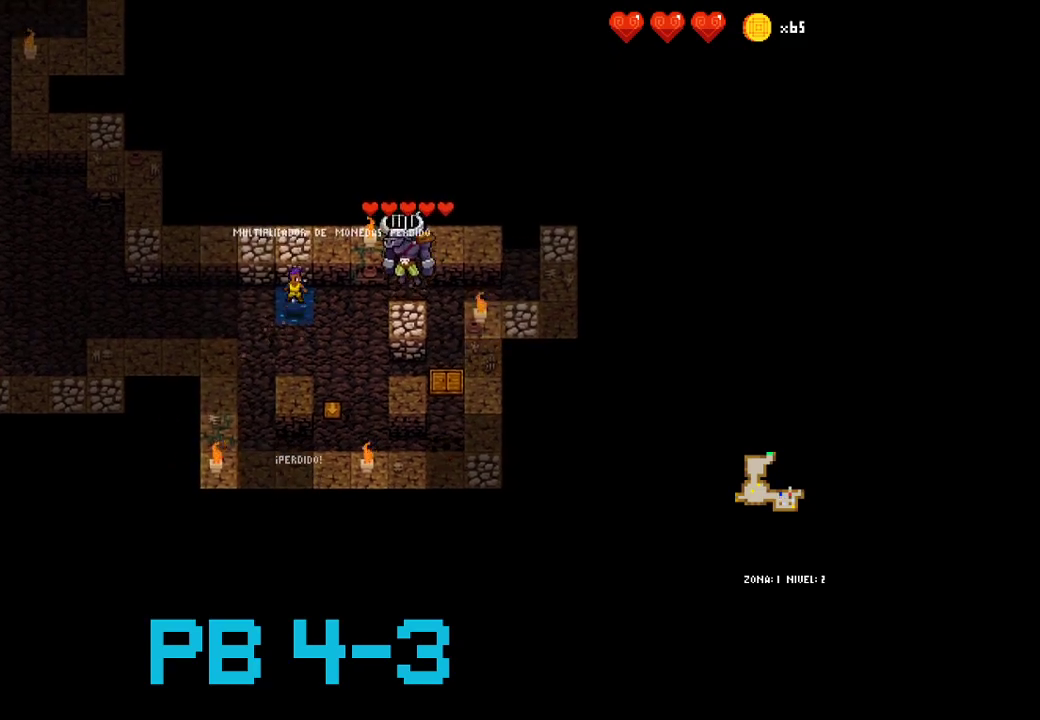
{"buttons": ["SQUARE"], "events": [[50, "SQUARE", "up"], [217, "SQUARE", "down"], [317, "SQUARE", "up"], [450, "SQUARE", "down"]]}
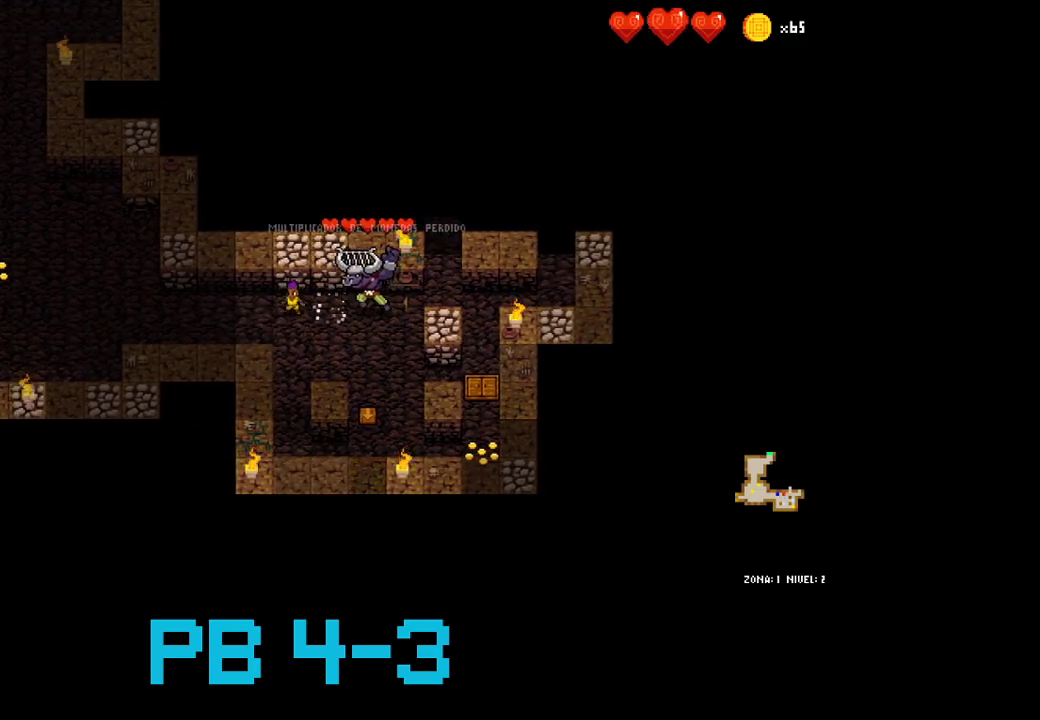
{"buttons": [], "events": [[17, "SQUARE", "up"], [200, "SQUARE", "down"], [267, "SQUARE", "up"], [400, "SQUARE", "down"], [500, "SQUARE", "up"]]}
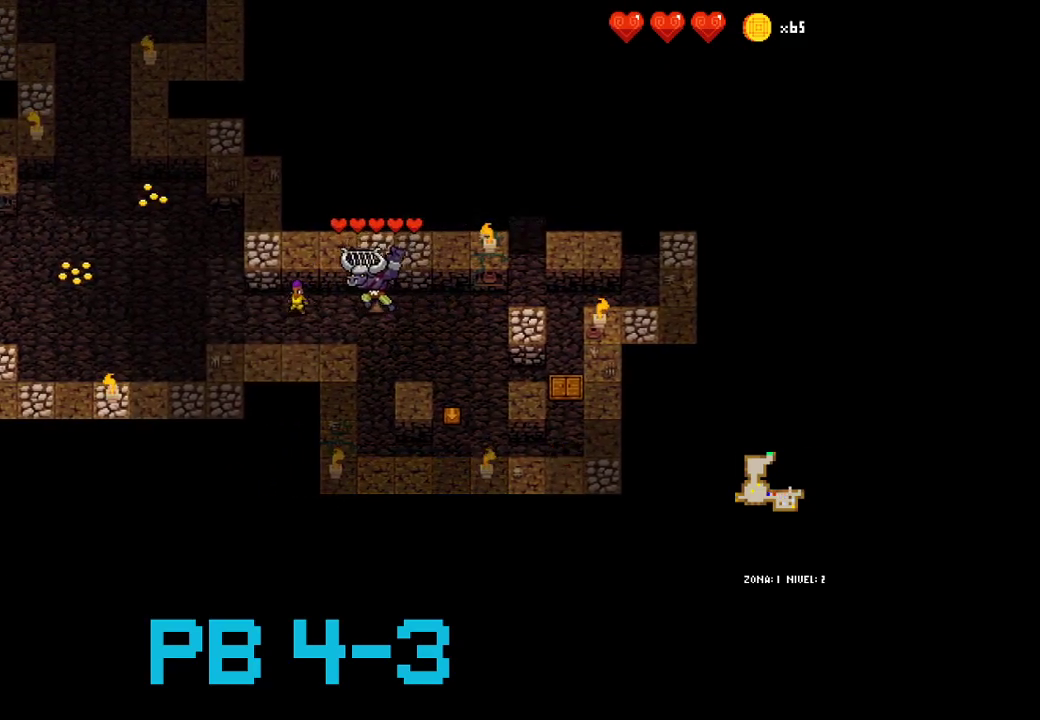
{"buttons": [], "events": [[133, "SQUARE", "down"], [200, "SQUARE", "up"], [383, "SQUARE", "down"], [450, "SQUARE", "up"]]}
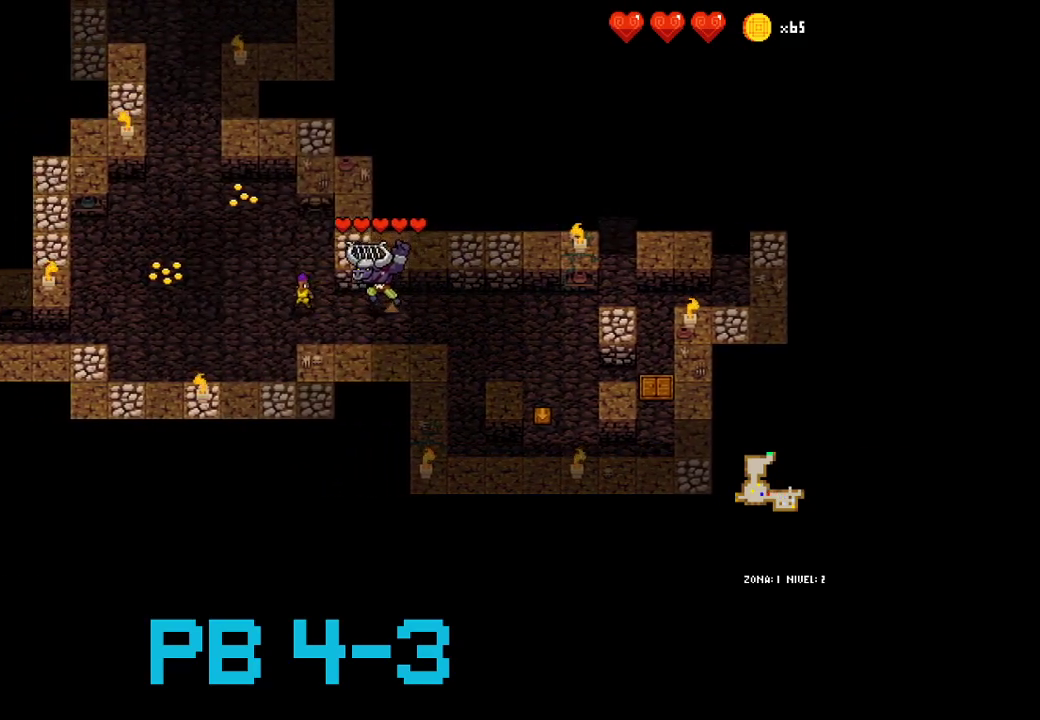
{"buttons": [], "events": [[83, "SQUARE", "down"], [150, "SQUARE", "up"], [350, "SQUARE", "down"], [450, "SQUARE", "up"]]}
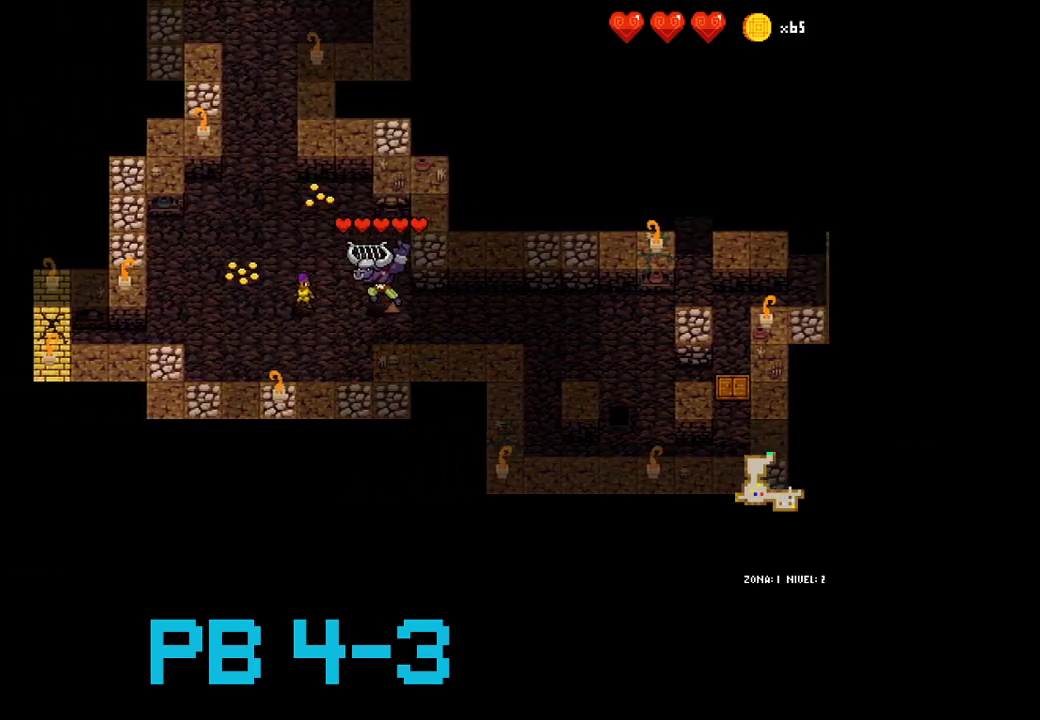
{"buttons": [], "events": [[100, "SQUARE", "down"], [167, "SQUARE", "up"], [367, "SQUARE", "down"], [433, "SQUARE", "up"]]}
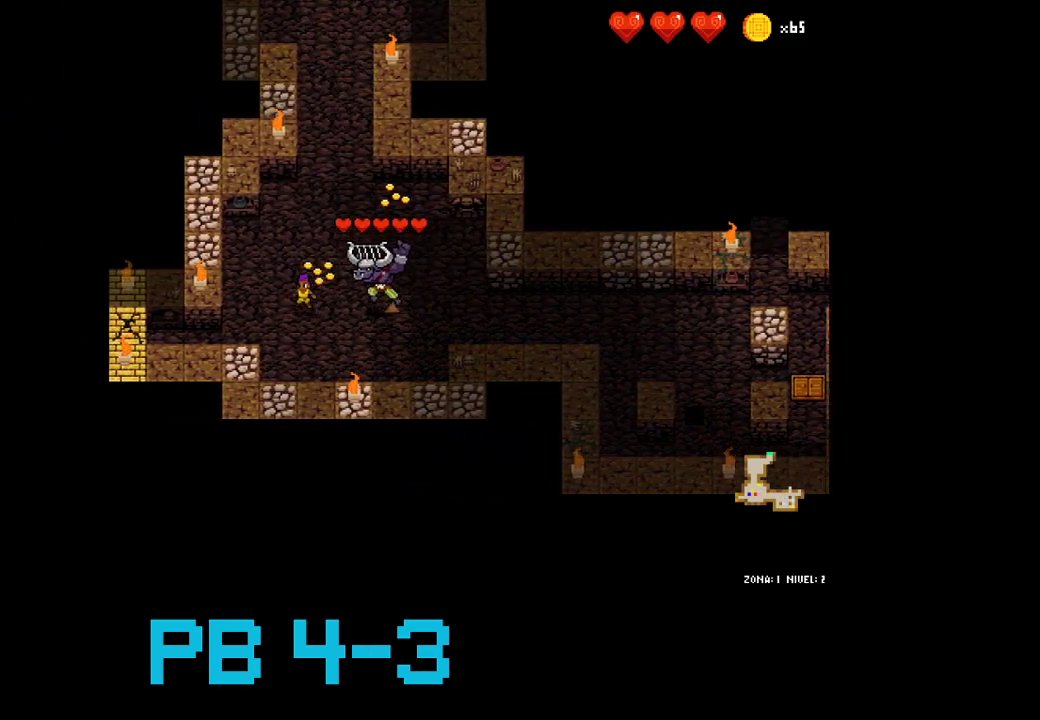
{"buttons": [], "events": [[33, "SQUARE", "down"], [67, "SQUARE", "up"], [300, "TRIANGLE", "down"], [383, "TRIANGLE", "up"]]}
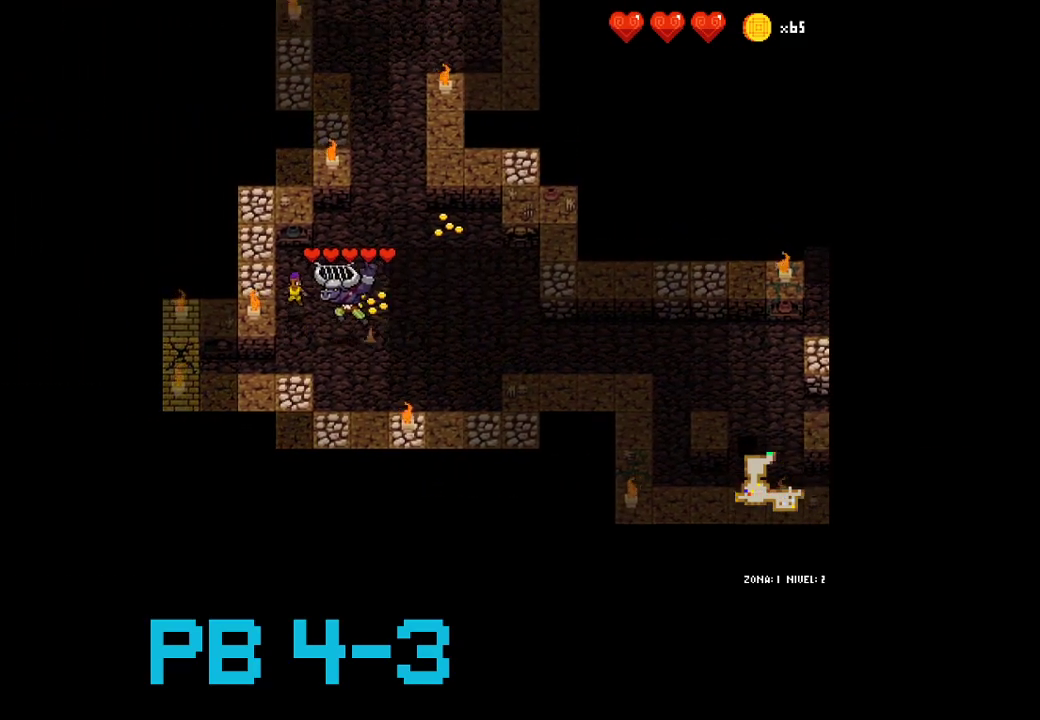
{"buttons": ["CROSS"], "events": [[17, "TRIANGLE", "down"], [117, "TRIANGLE", "up"], [250, "CROSS", "down"], [317, "CROSS", "up"], [483, "CROSS", "down"]]}
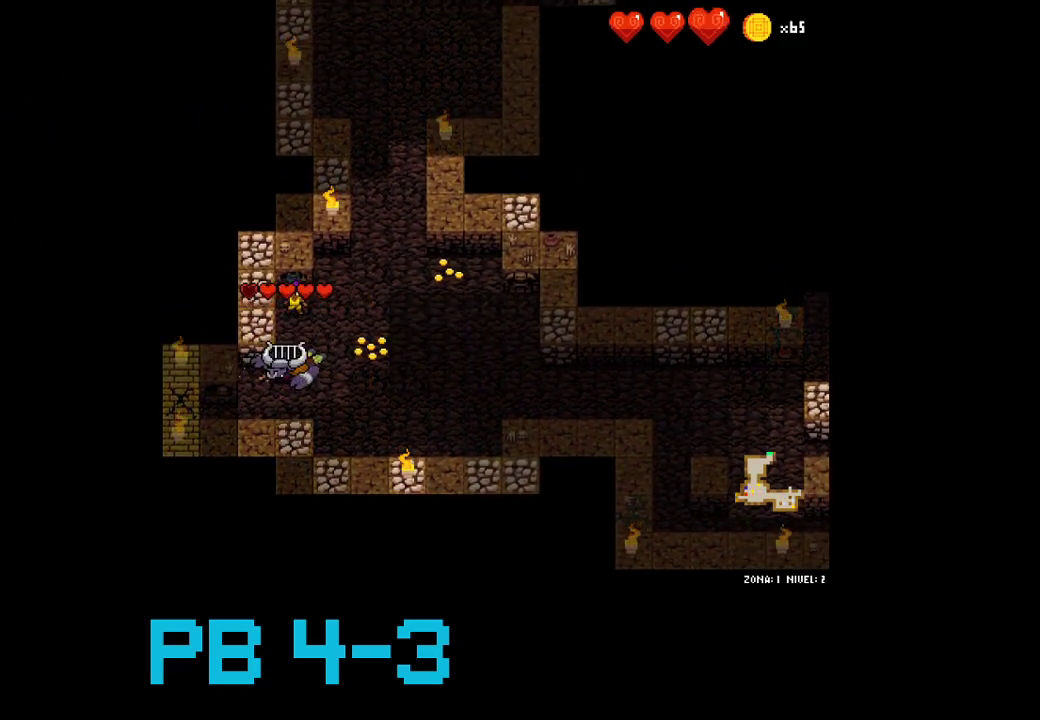
{"buttons": [], "events": [[50, "CROSS", "up"], [200, "CROSS", "down"], [267, "CROSS", "up"], [433, "CROSS", "down"], [467, "CROSS", "up"]]}
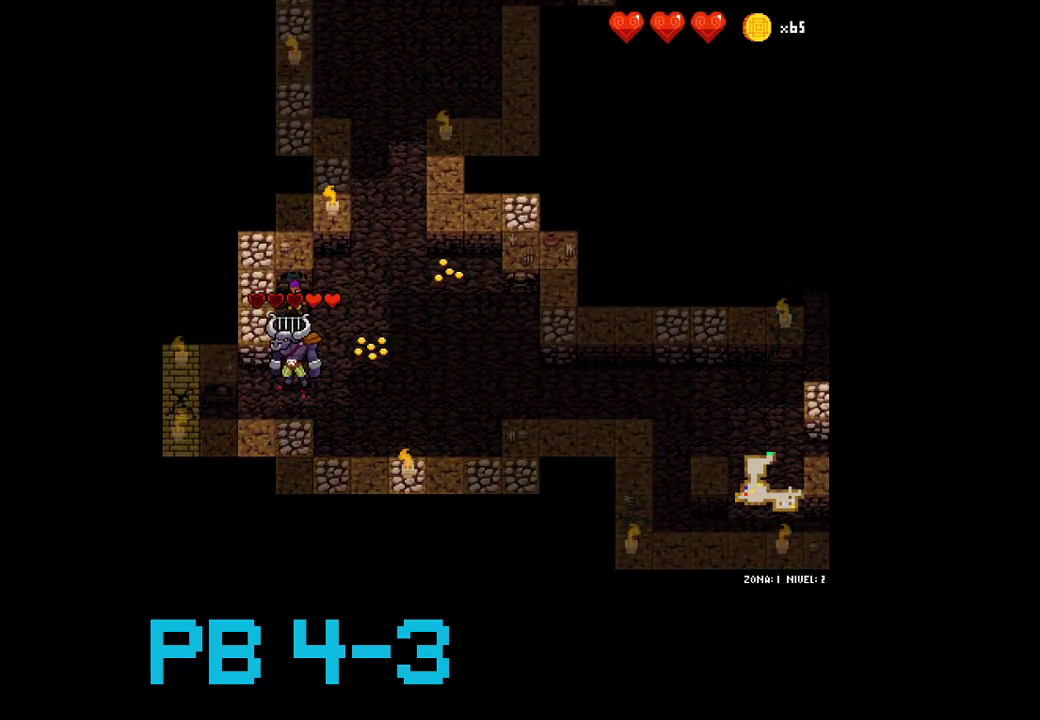
{"buttons": [], "events": [[100, "CIRCLE", "down"], [217, "CIRCLE", "up"], [350, "SQUARE", "down"], [417, "SQUARE", "up"]]}
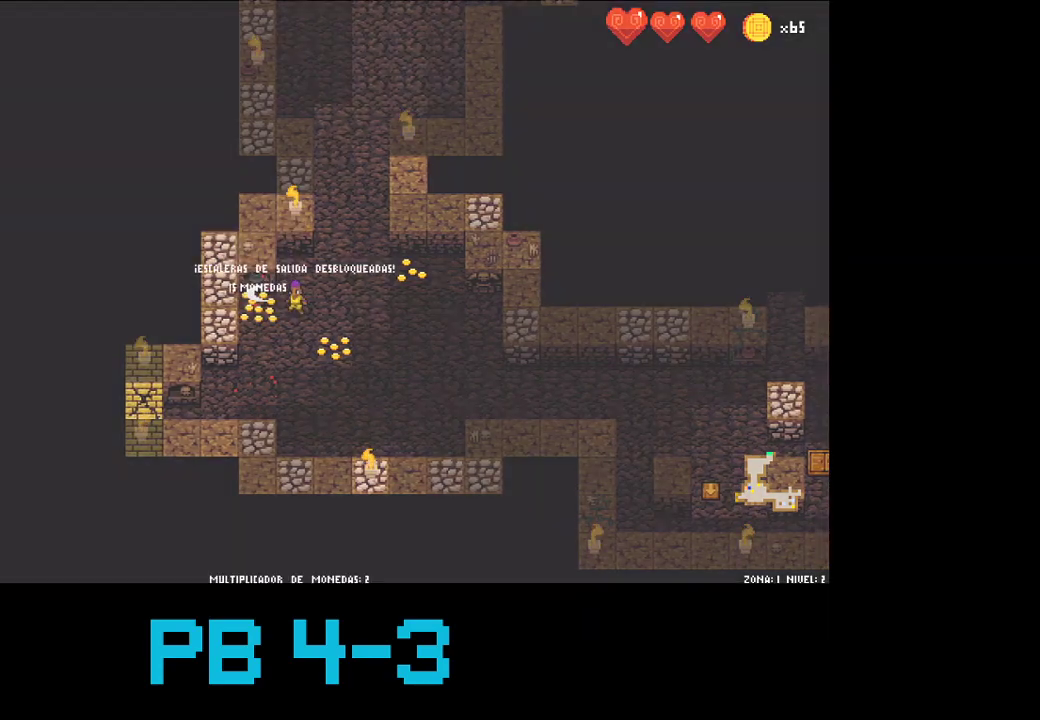
{"buttons": [], "events": [[117, "CROSS", "down"], [217, "CROSS", "up"], [317, "CIRCLE", "down"], [417, "CIRCLE", "up"]]}
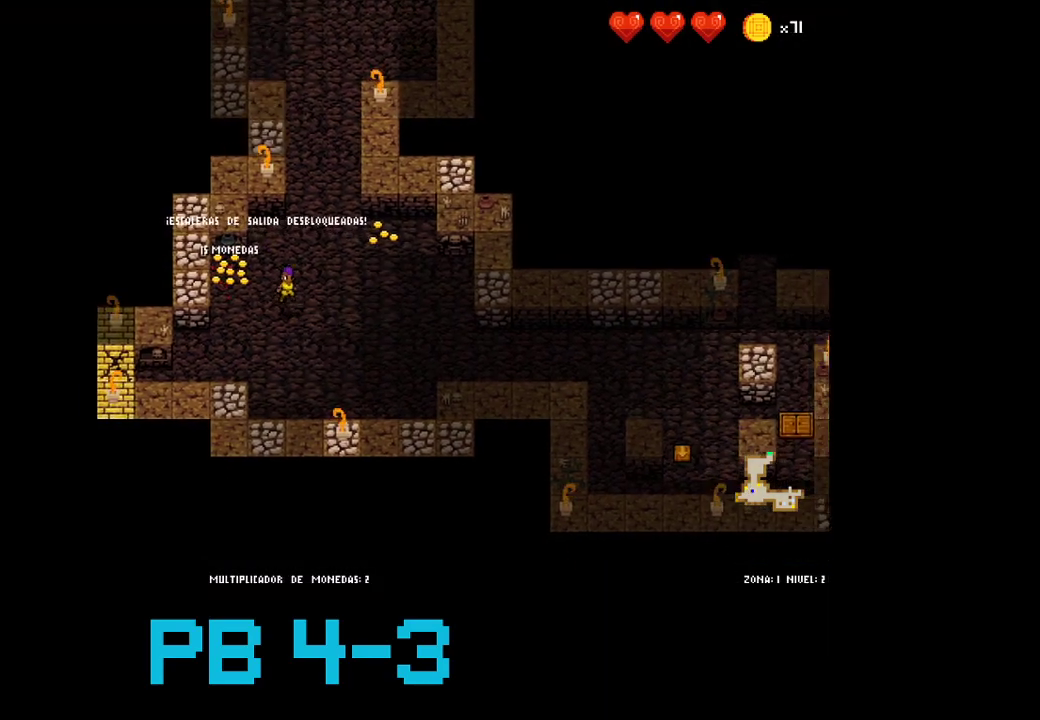
{"buttons": [], "events": [[67, "CIRCLE", "down"], [167, "CIRCLE", "up"], [300, "CROSS", "down"], [367, "CROSS", "up"]]}
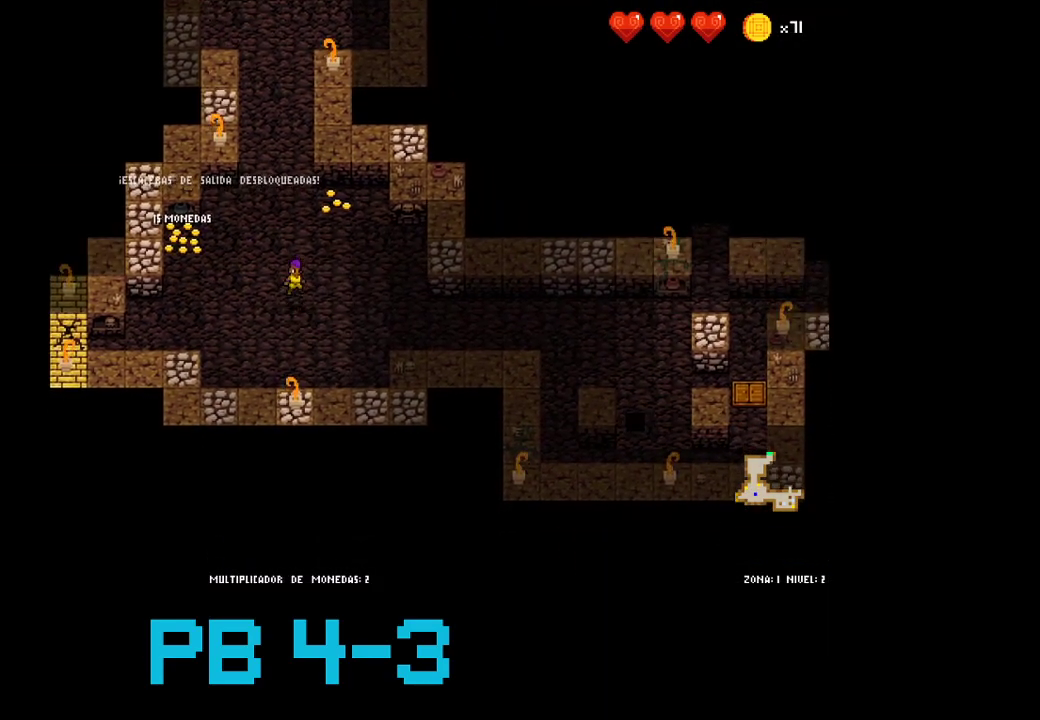
{"buttons": ["CIRCLE"], "events": [[33, "CROSS", "down"], [117, "CROSS", "up"], [250, "CIRCLE", "down"], [317, "CIRCLE", "up"], [483, "CIRCLE", "down"]]}
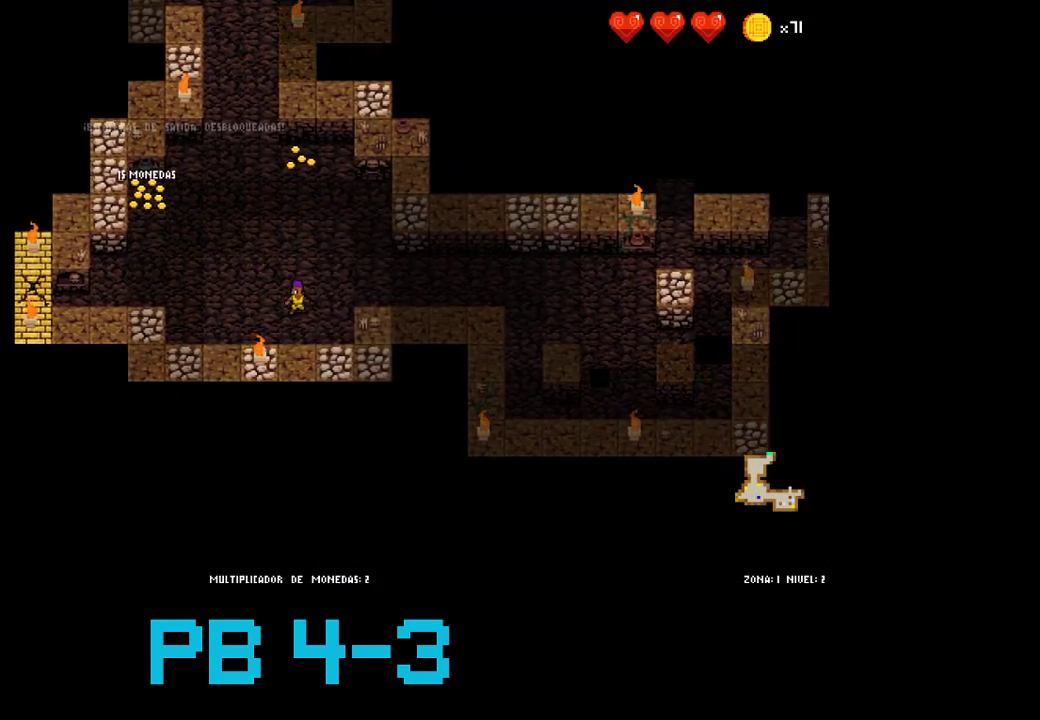
{"buttons": ["CIRCLE"], "events": [[50, "CIRCLE", "up"], [217, "CIRCLE", "down"], [317, "CIRCLE", "up"], [467, "CIRCLE", "down"]]}
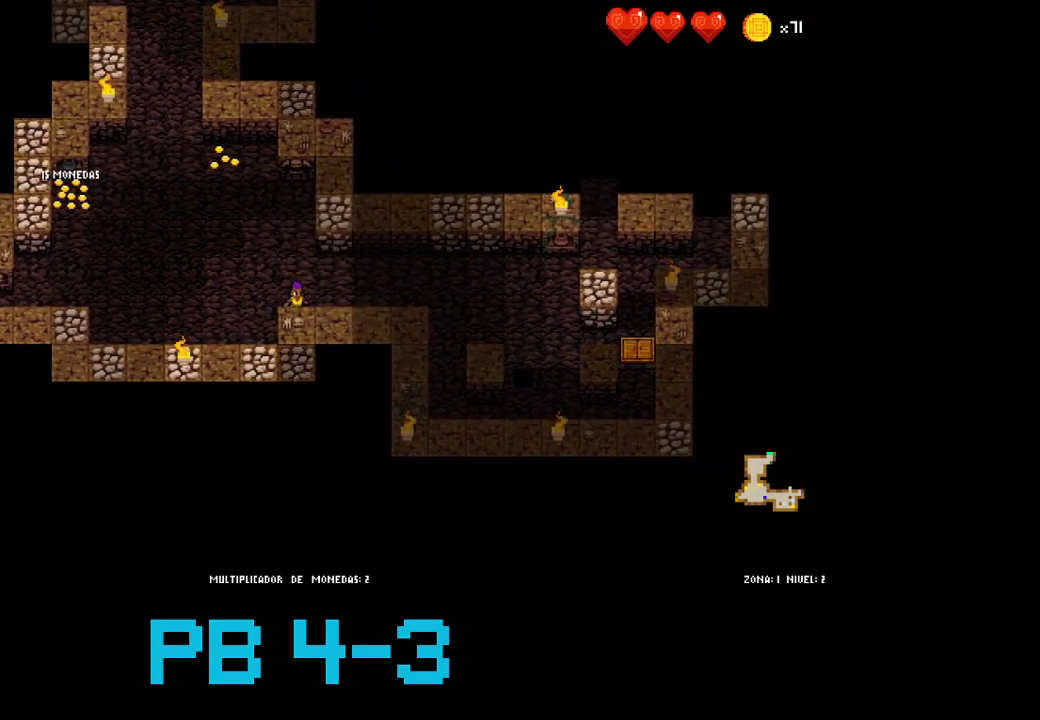
{"buttons": ["CIRCLE"], "events": [[33, "CIRCLE", "up"], [200, "CIRCLE", "down"], [300, "CIRCLE", "up"], [433, "CIRCLE", "down"]]}